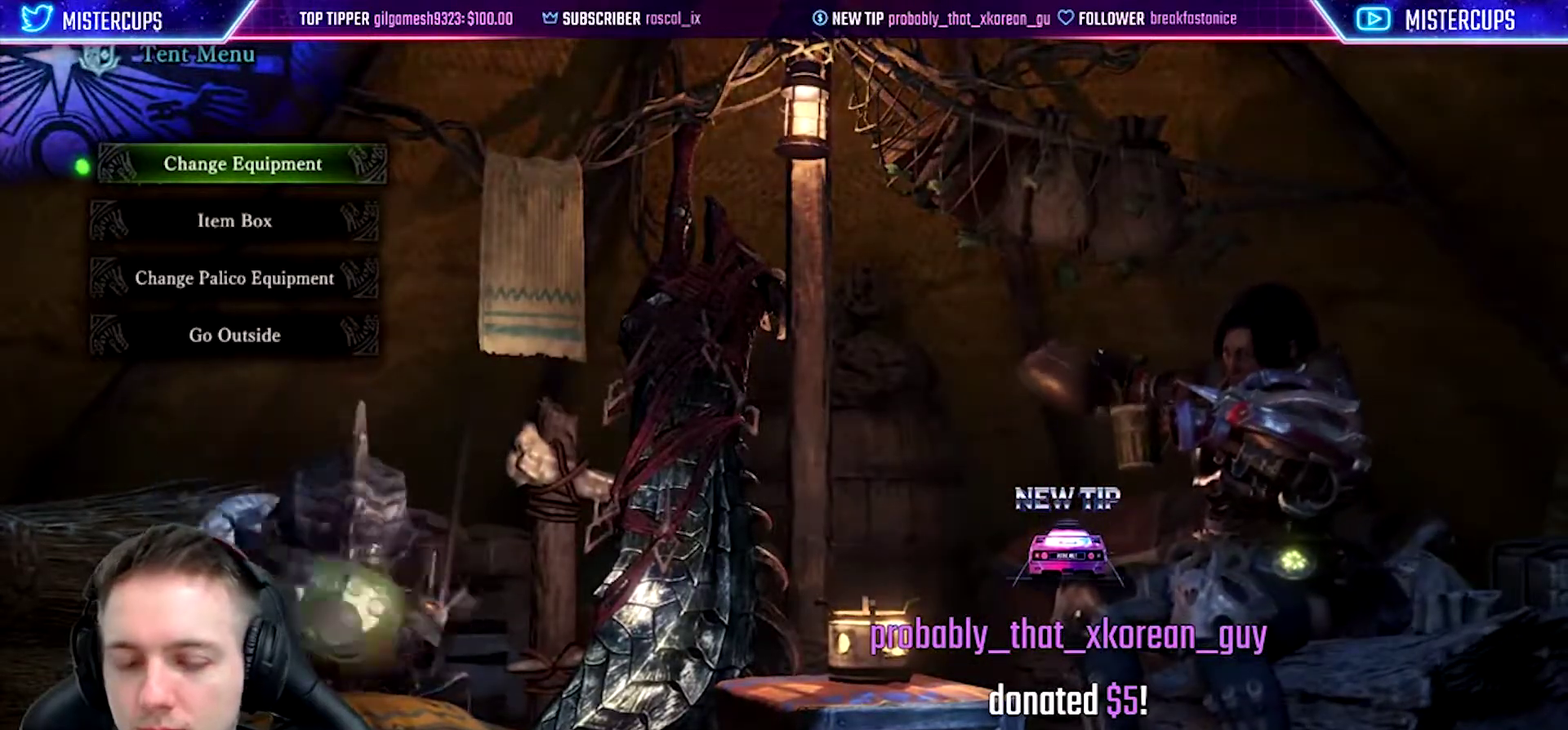
Gameplay with a controller (PlayStation layout); each line is a JSON object with the inputs held at the frame after it. "events" lists button and stick changes between this image and that frame as [ms after this image, input, new state], when the widget could be followed in between.
{"buttons": ["DPAD_DOWN"], "left_stick": "center", "right_stick": "center", "events": [[433, "DPAD_DOWN", "down"]]}
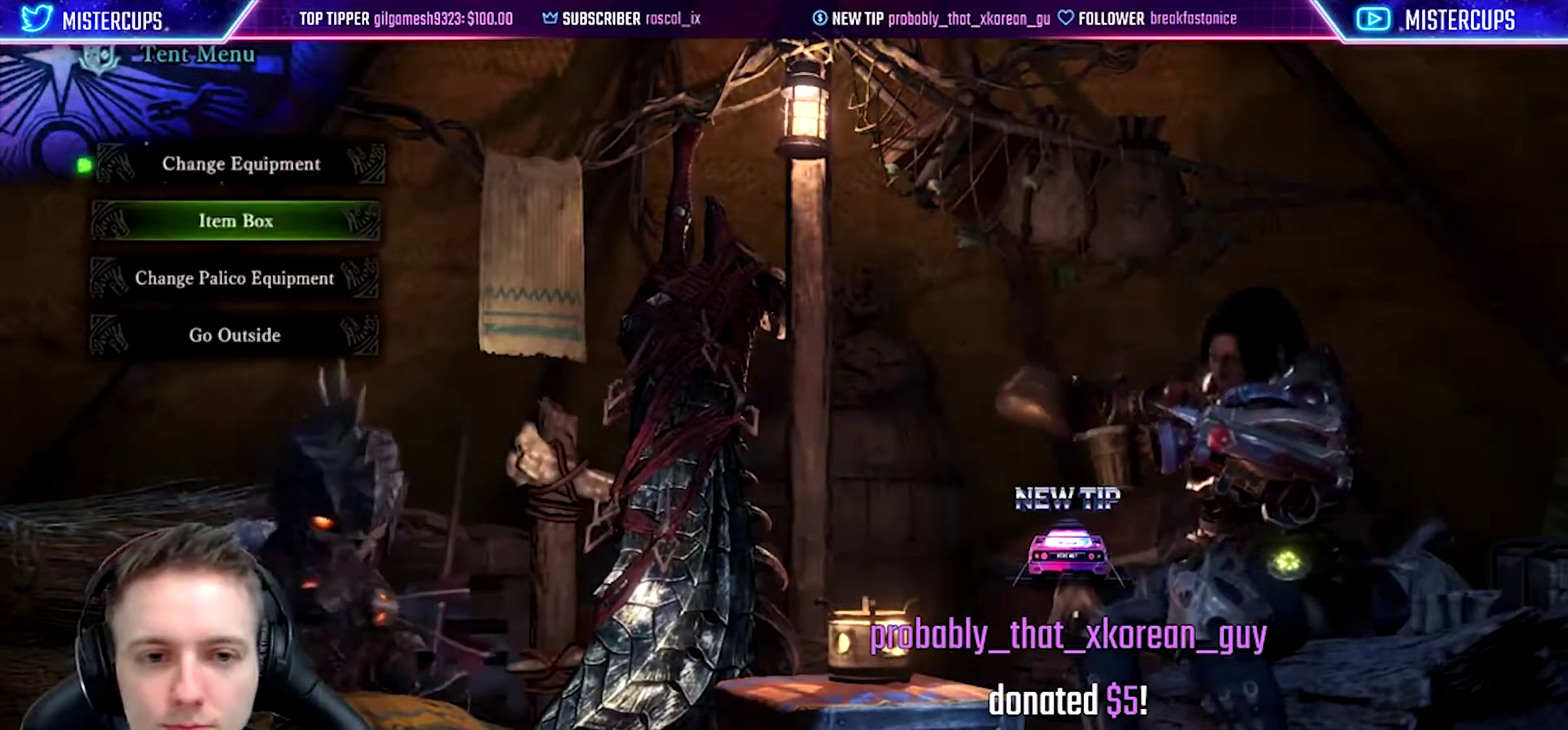
{"buttons": [], "left_stick": "center", "right_stick": "center", "events": [[83, "CROSS", "down"], [100, "DPAD_DOWN", "up"], [217, "CROSS", "up"]]}
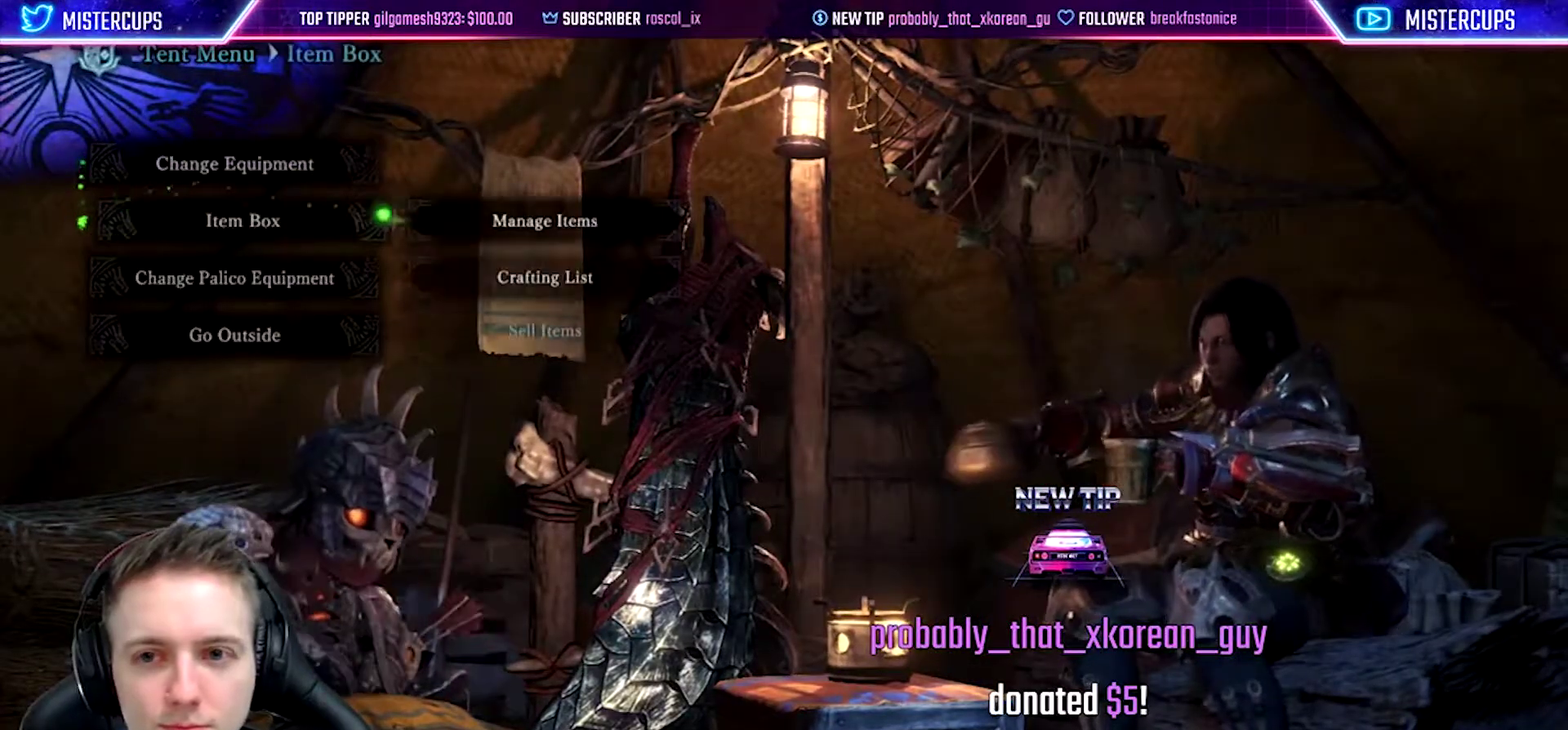
{"buttons": [], "left_stick": "center", "right_stick": "center", "events": [[267, "CROSS", "down"], [433, "CROSS", "up"]]}
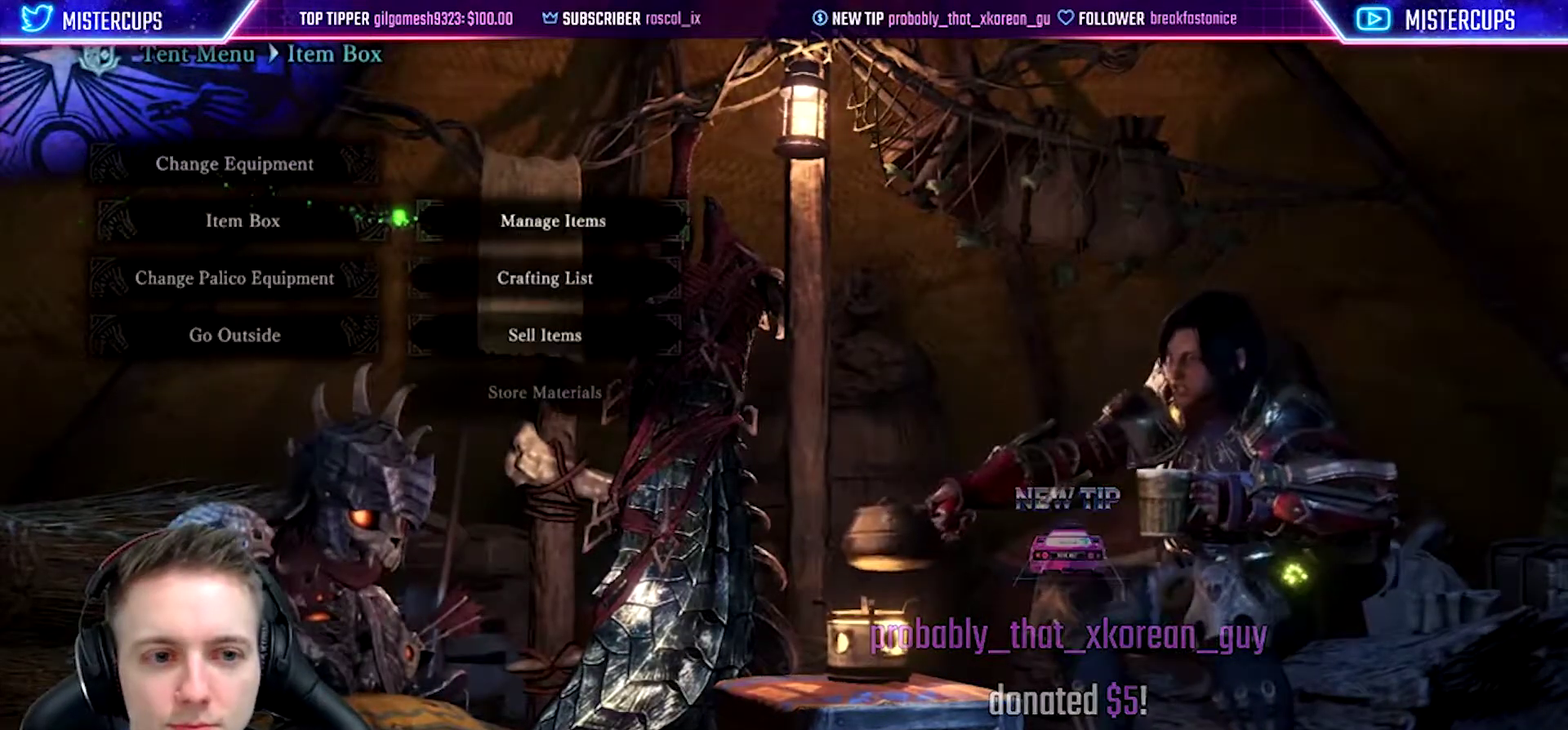
{"buttons": [], "left_stick": "center", "right_stick": "center", "events": []}
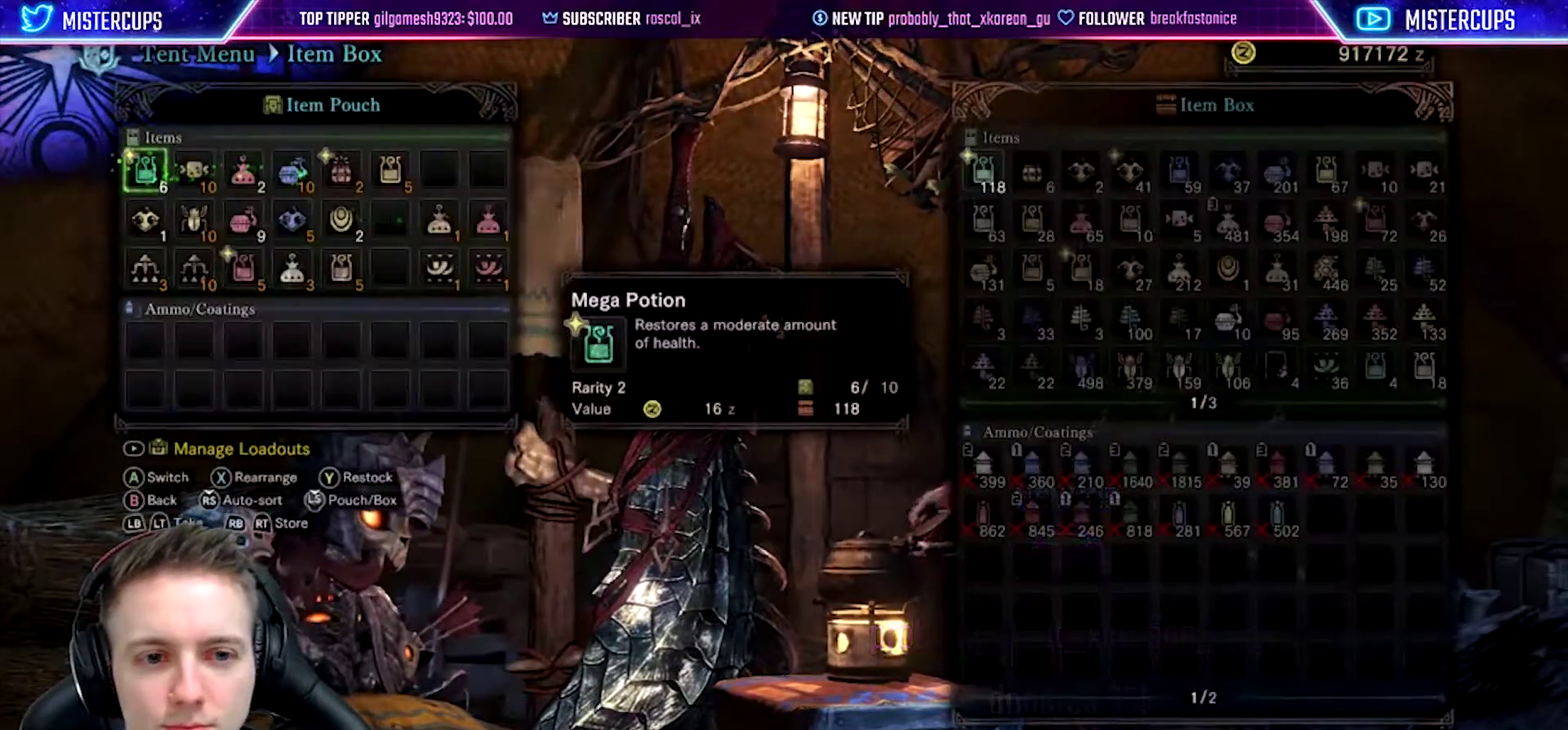
{"buttons": [], "left_stick": "center", "right_stick": "center", "events": [[50, "START", "down"], [183, "START", "up"]]}
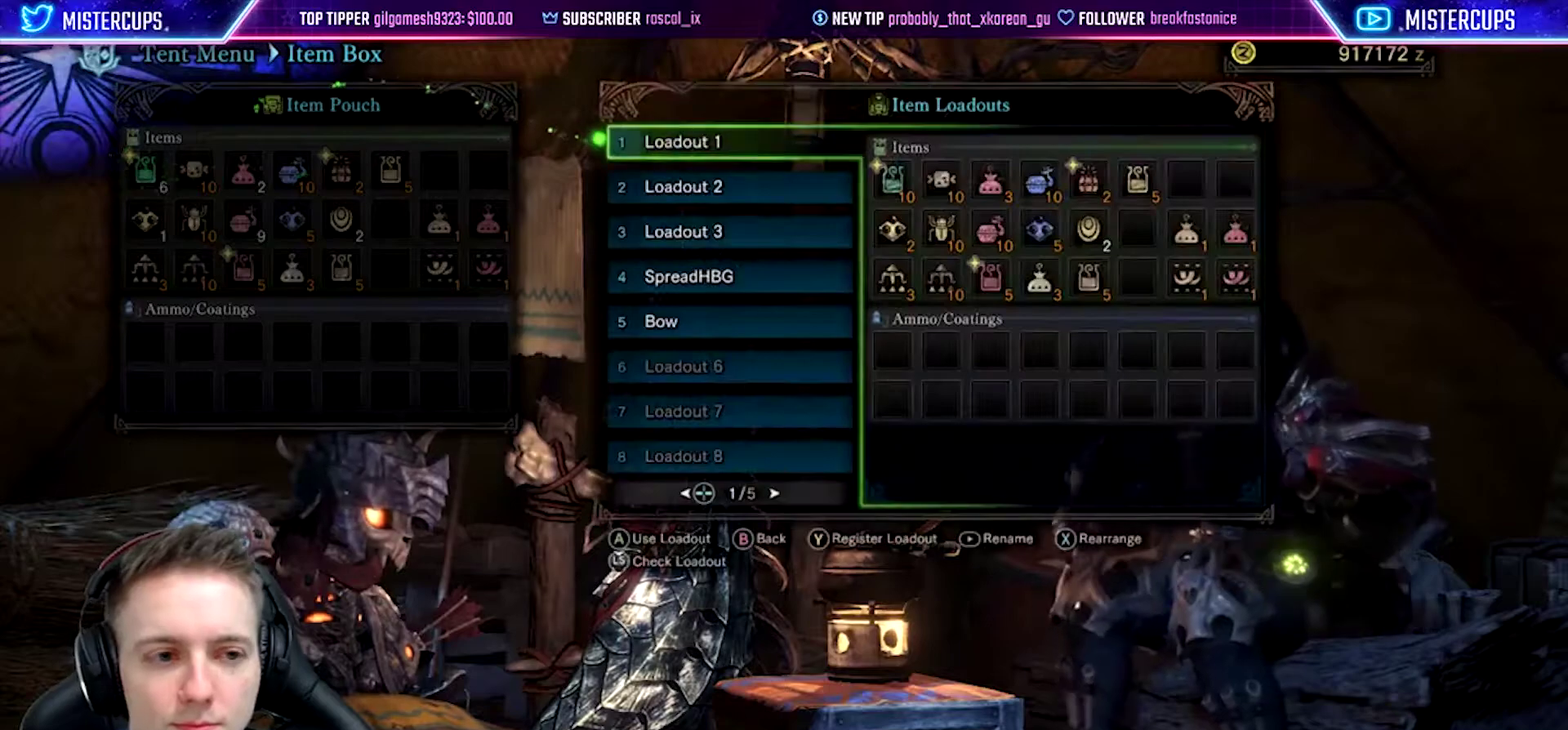
{"buttons": ["CROSS"], "left_stick": "center", "right_stick": "center", "events": [[367, "CROSS", "down"]]}
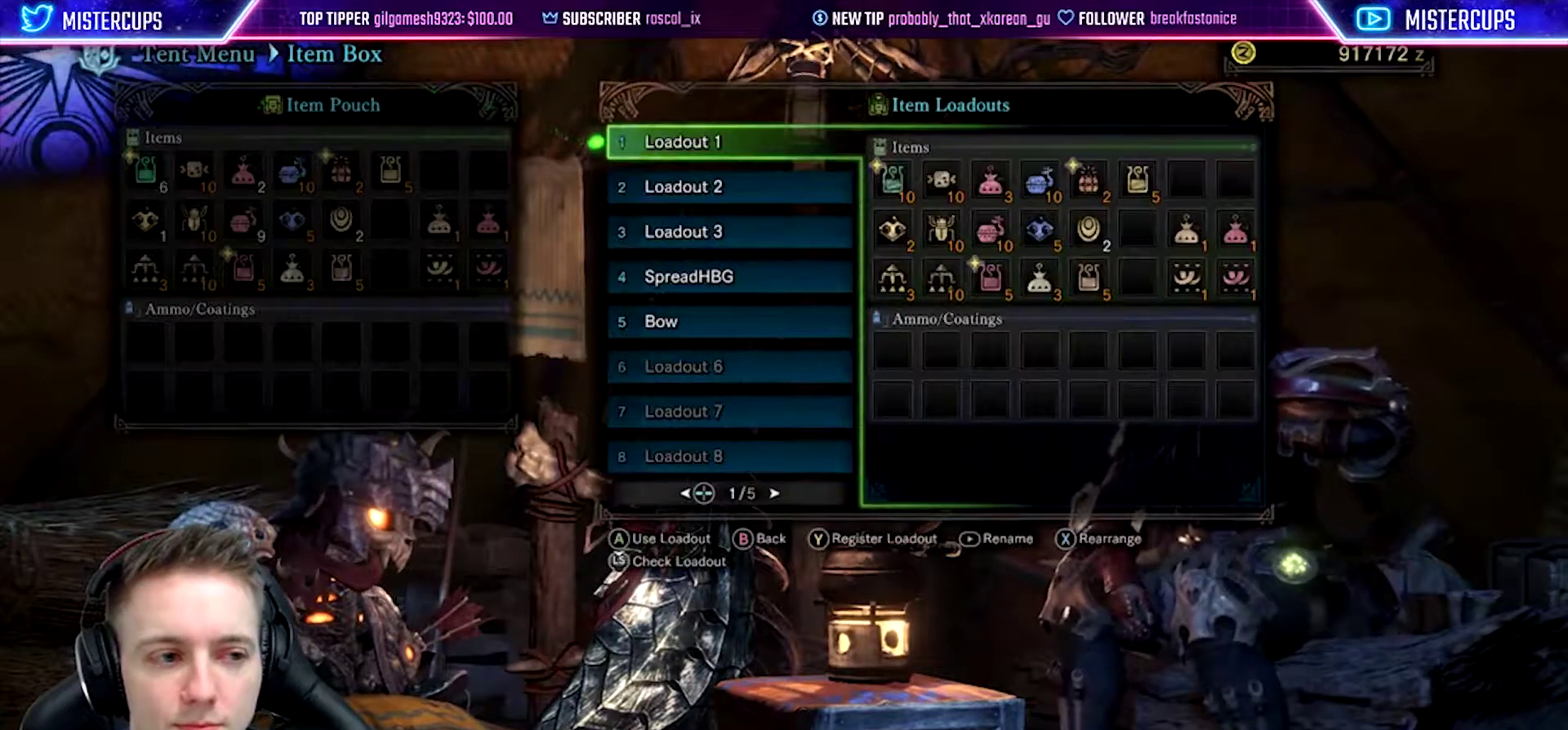
{"buttons": ["CROSS"], "left_stick": "center", "right_stick": "center", "events": [[83, "CROSS", "up"], [467, "CROSS", "down"]]}
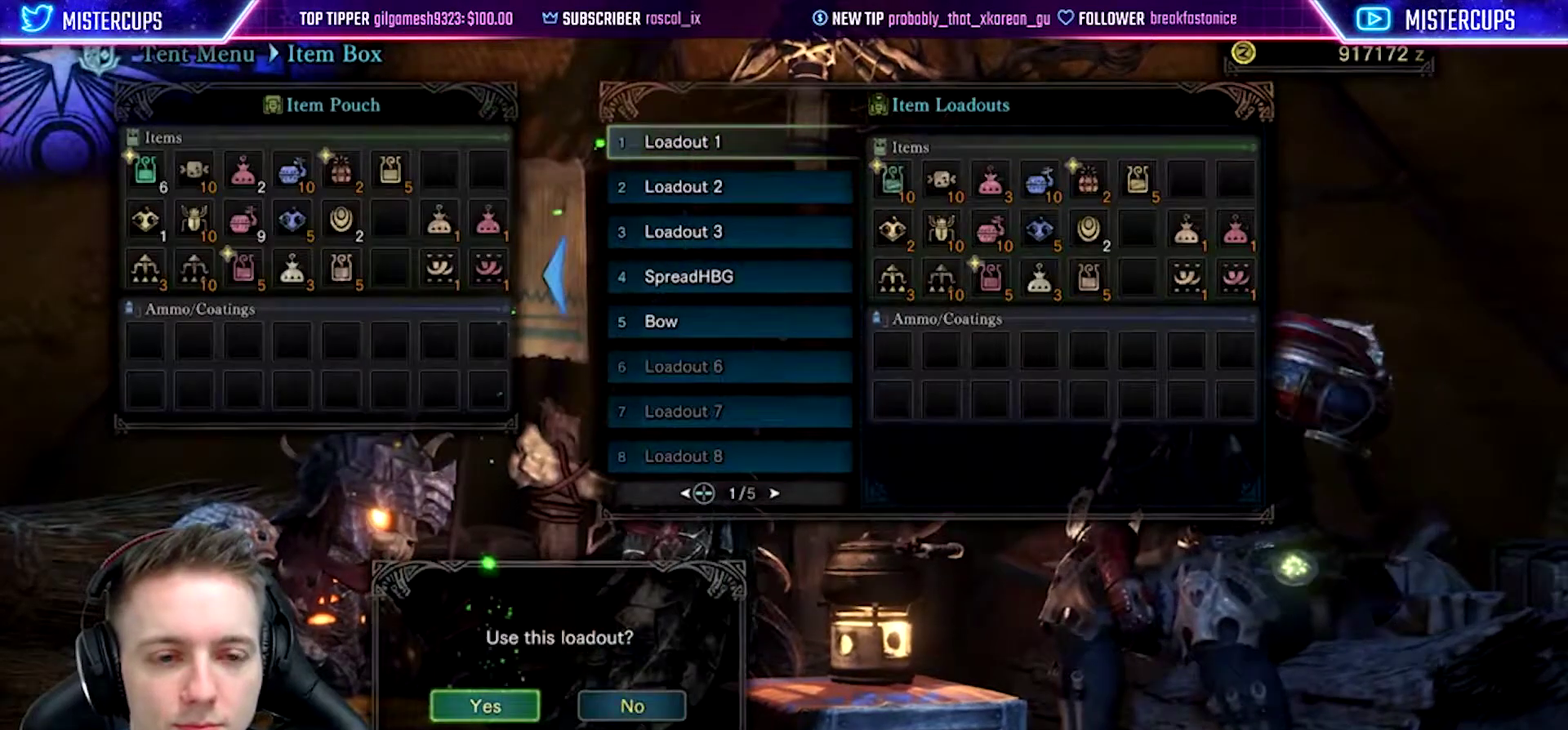
{"buttons": [], "left_stick": "center", "right_stick": "center", "events": [[183, "CROSS", "up"]]}
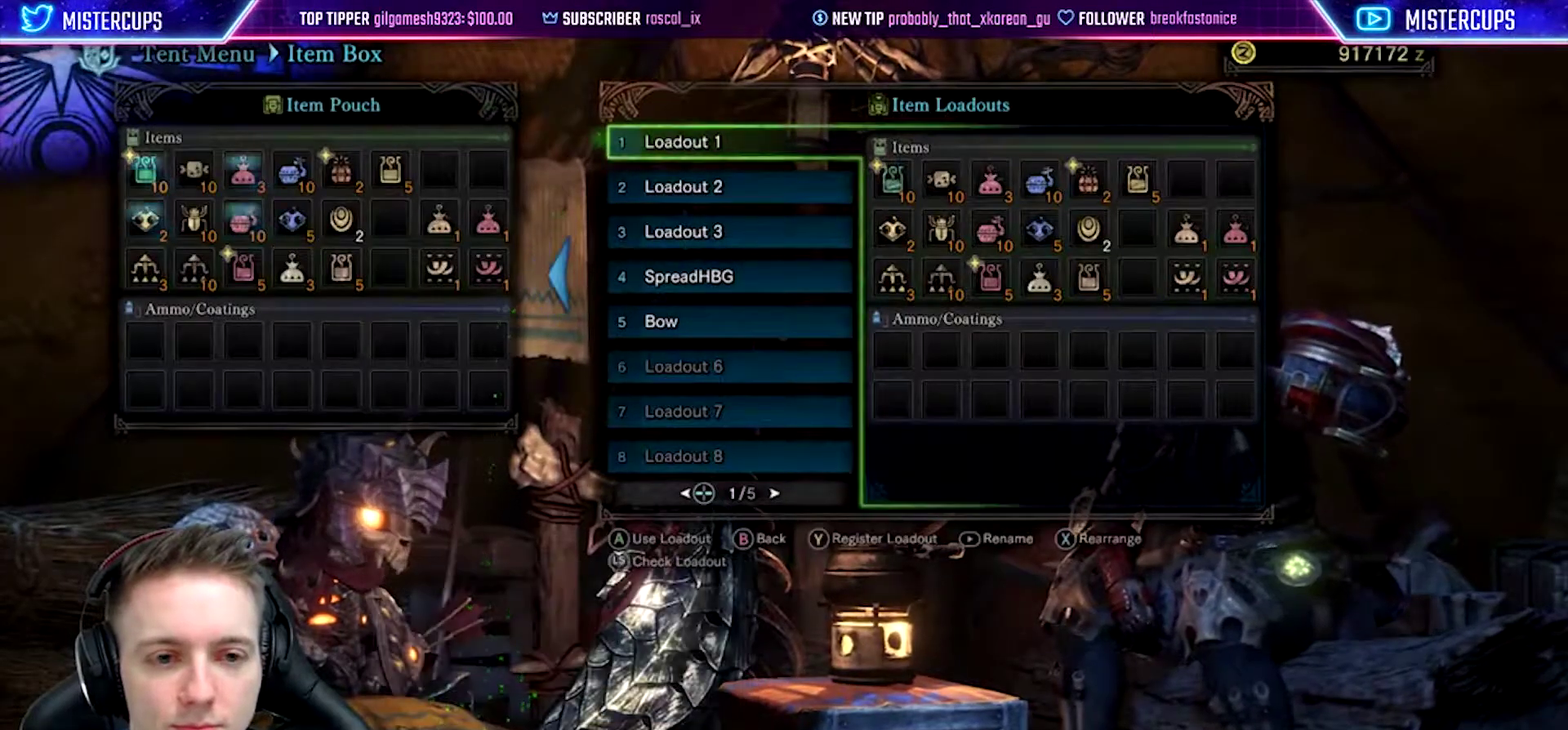
{"buttons": ["CIRCLE"], "left_stick": "center", "right_stick": "center", "events": [[133, "CIRCLE", "down"], [250, "CIRCLE", "up"], [300, "CIRCLE", "down"], [417, "CIRCLE", "up"], [467, "CIRCLE", "down"]]}
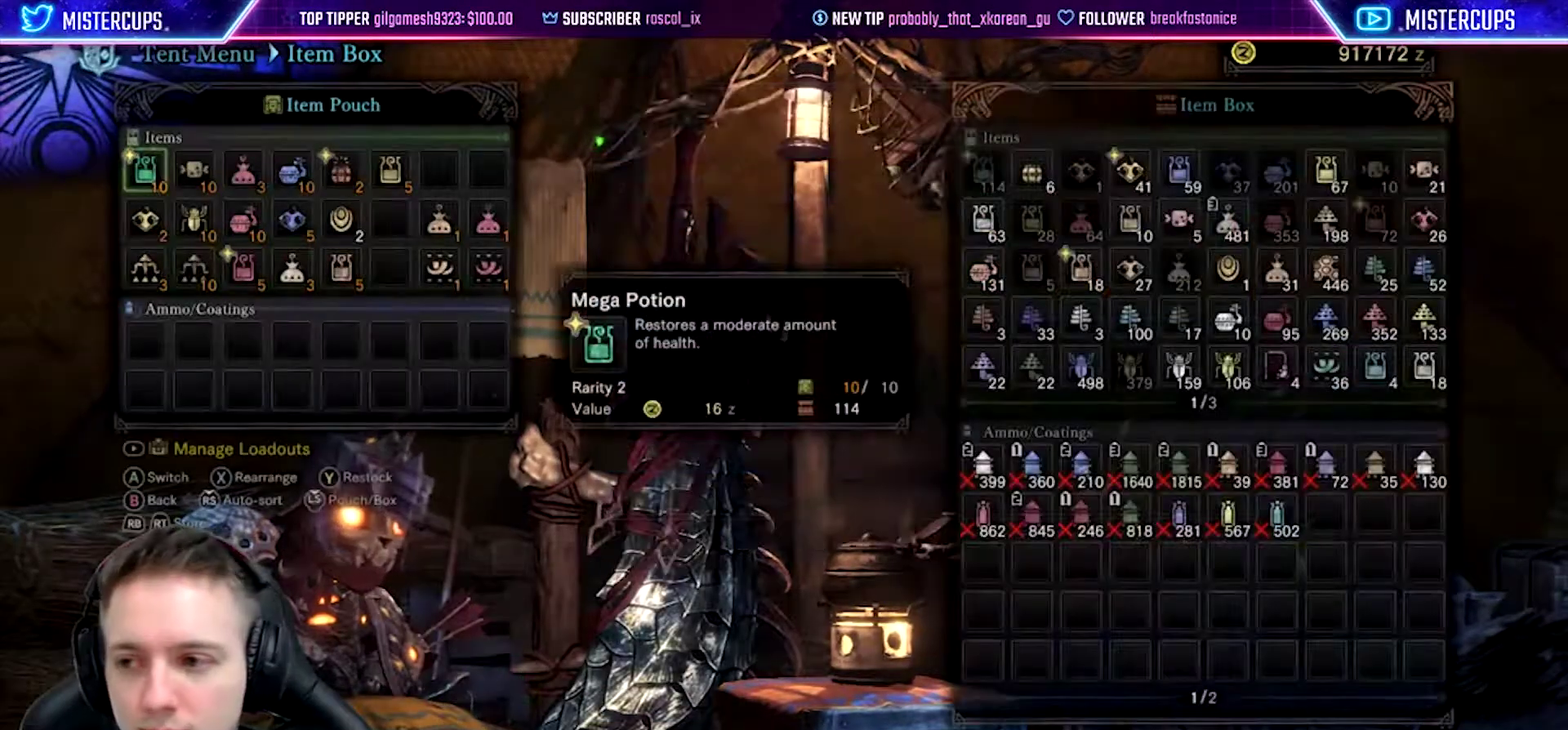
{"buttons": [], "left_stick": "center", "right_stick": "center", "events": [[83, "CIRCLE", "up"], [167, "CIRCLE", "down"], [250, "CIRCLE", "up"], [333, "CIRCLE", "down"], [450, "CIRCLE", "up"]]}
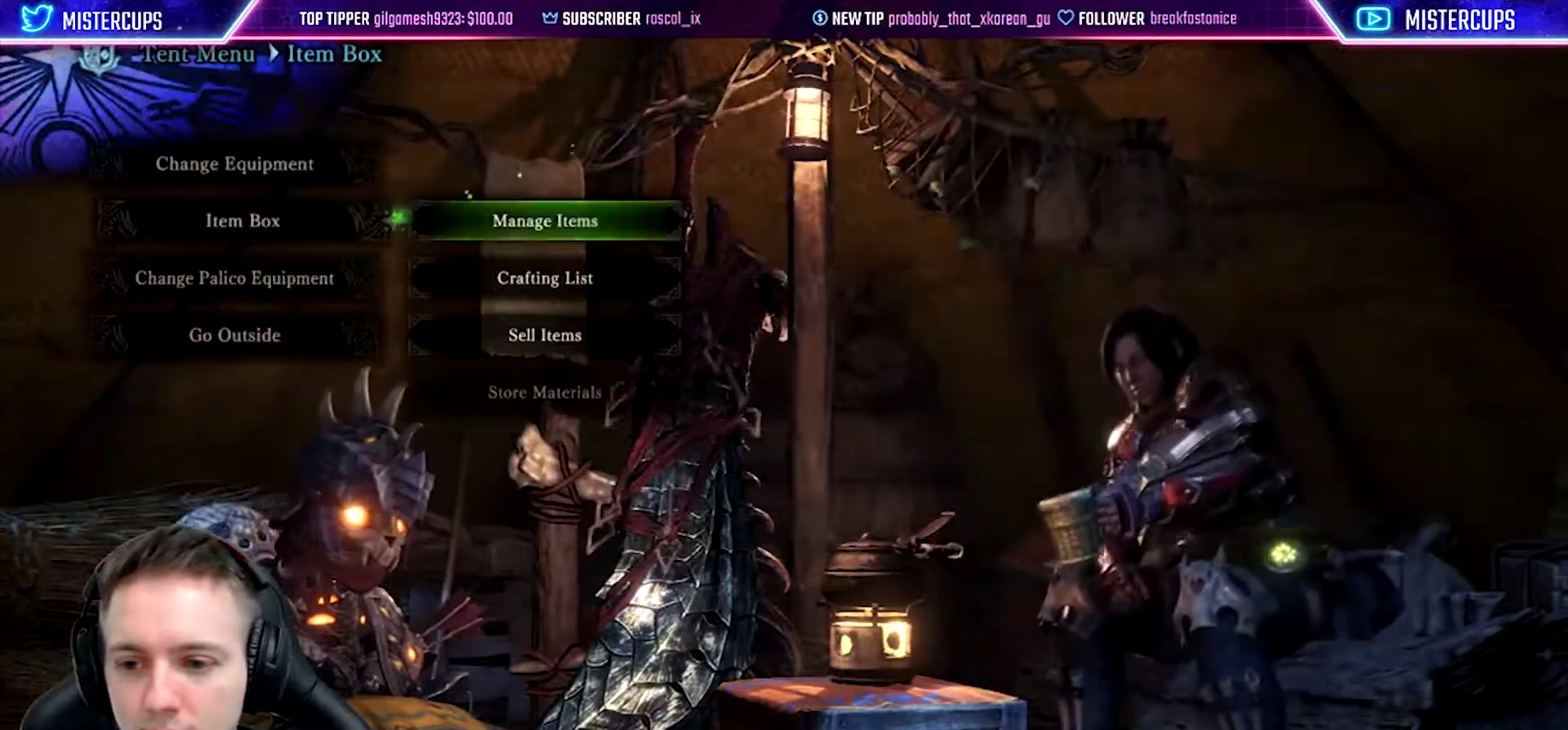
{"buttons": ["R1"], "left_stick": "left", "right_stick": "center", "events": [[150, "left_stick", "left"], [450, "R1", "down"]]}
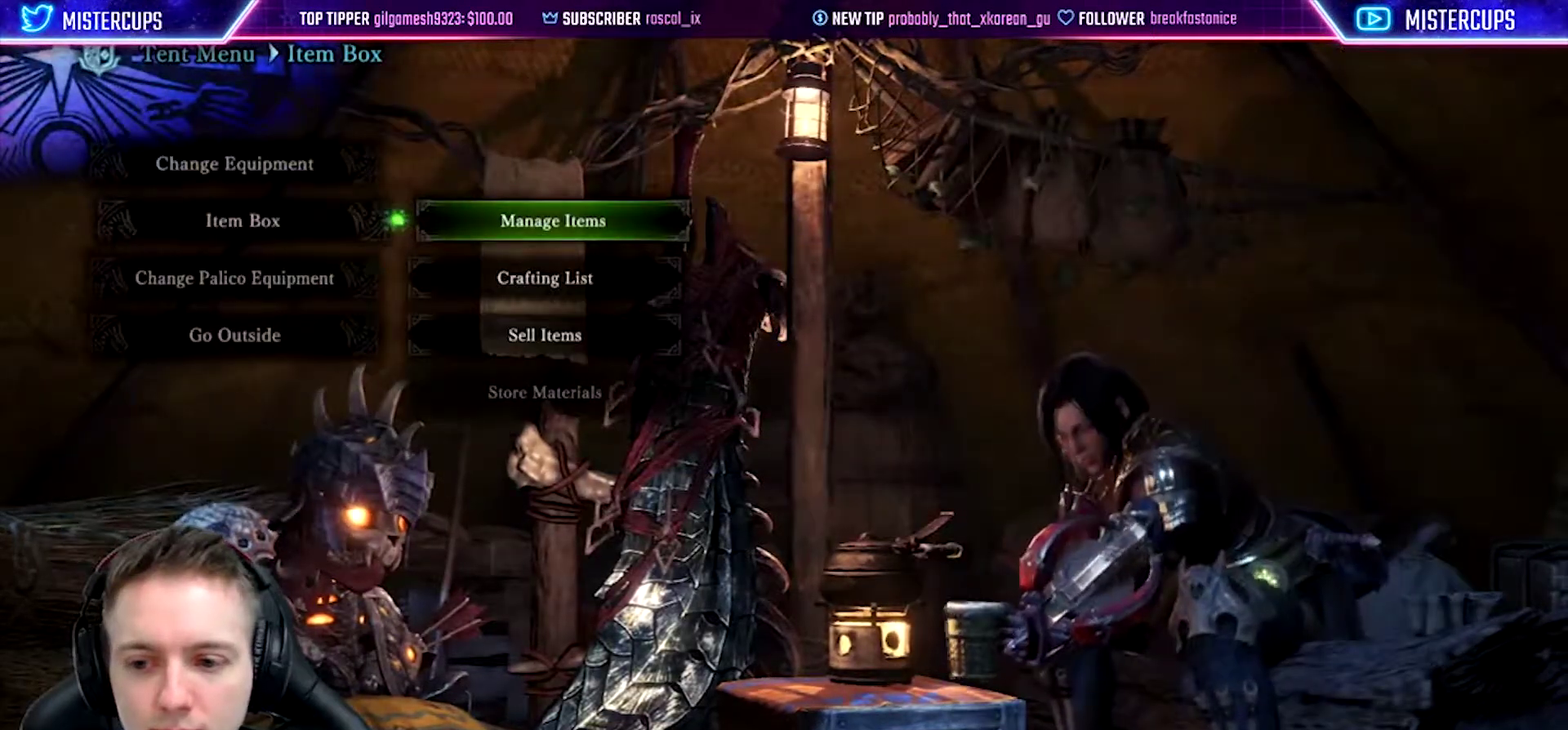
{"buttons": [], "left_stick": "center", "right_stick": "center", "events": [[350, "R1", "up"], [483, "left_stick", "center"]]}
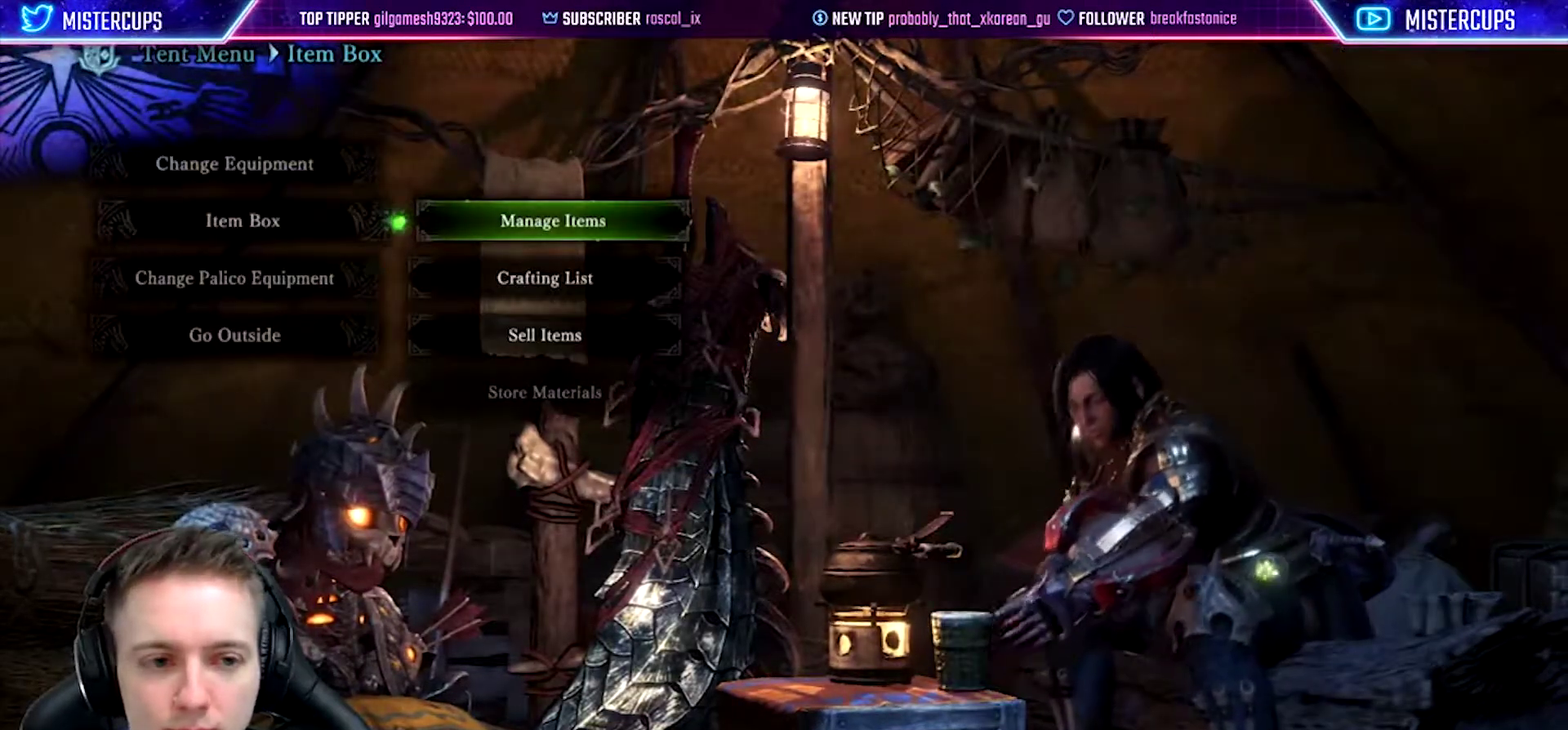
{"buttons": [], "left_stick": "center", "right_stick": "center", "events": [[67, "CIRCLE", "down"], [183, "CIRCLE", "up"]]}
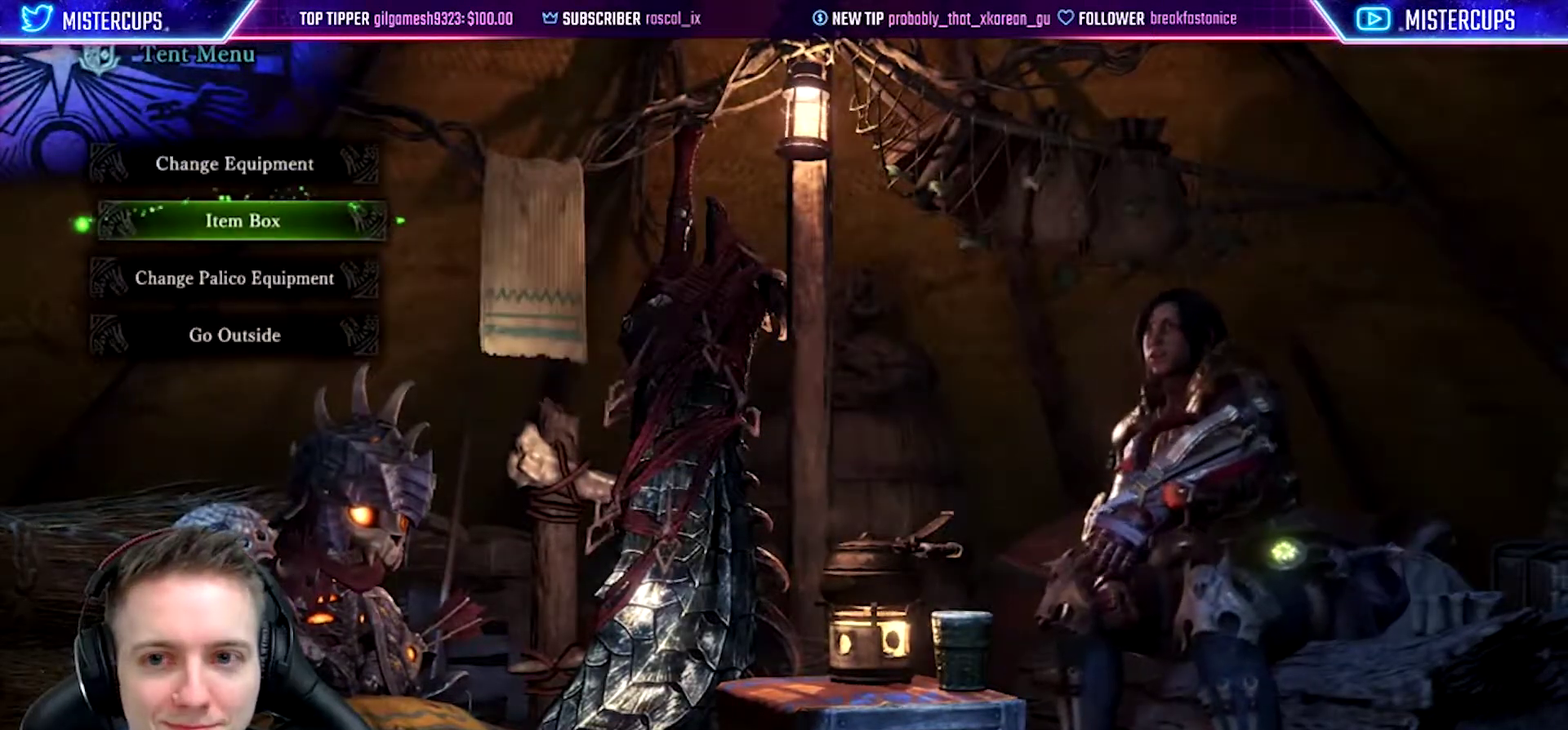
{"buttons": [], "left_stick": "left", "right_stick": "center", "events": [[50, "left_stick", "left"], [267, "CIRCLE", "down"], [417, "CIRCLE", "up"]]}
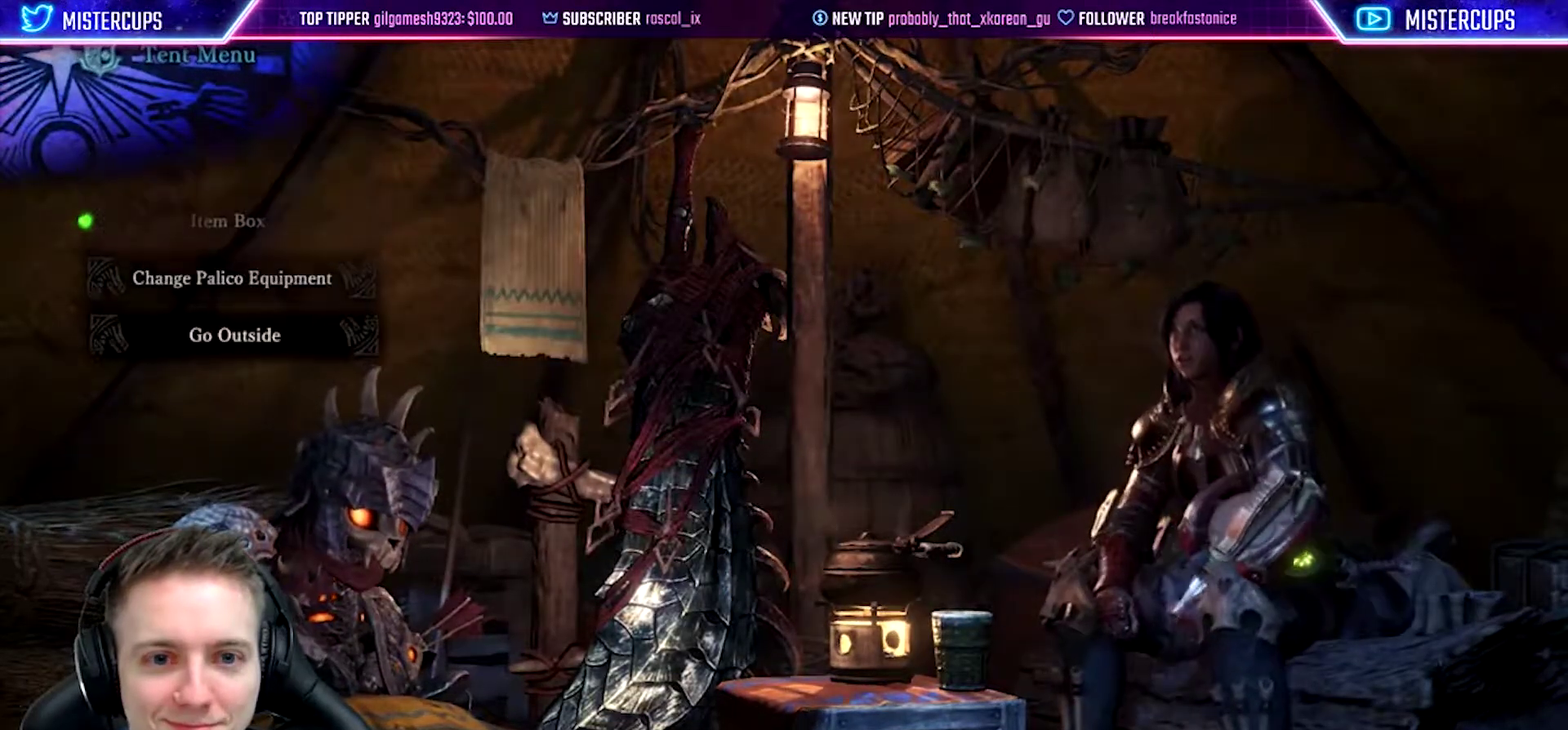
{"buttons": ["R1"], "left_stick": "left", "right_stick": "left", "events": [[350, "R1", "down"], [483, "right_stick", "left"]]}
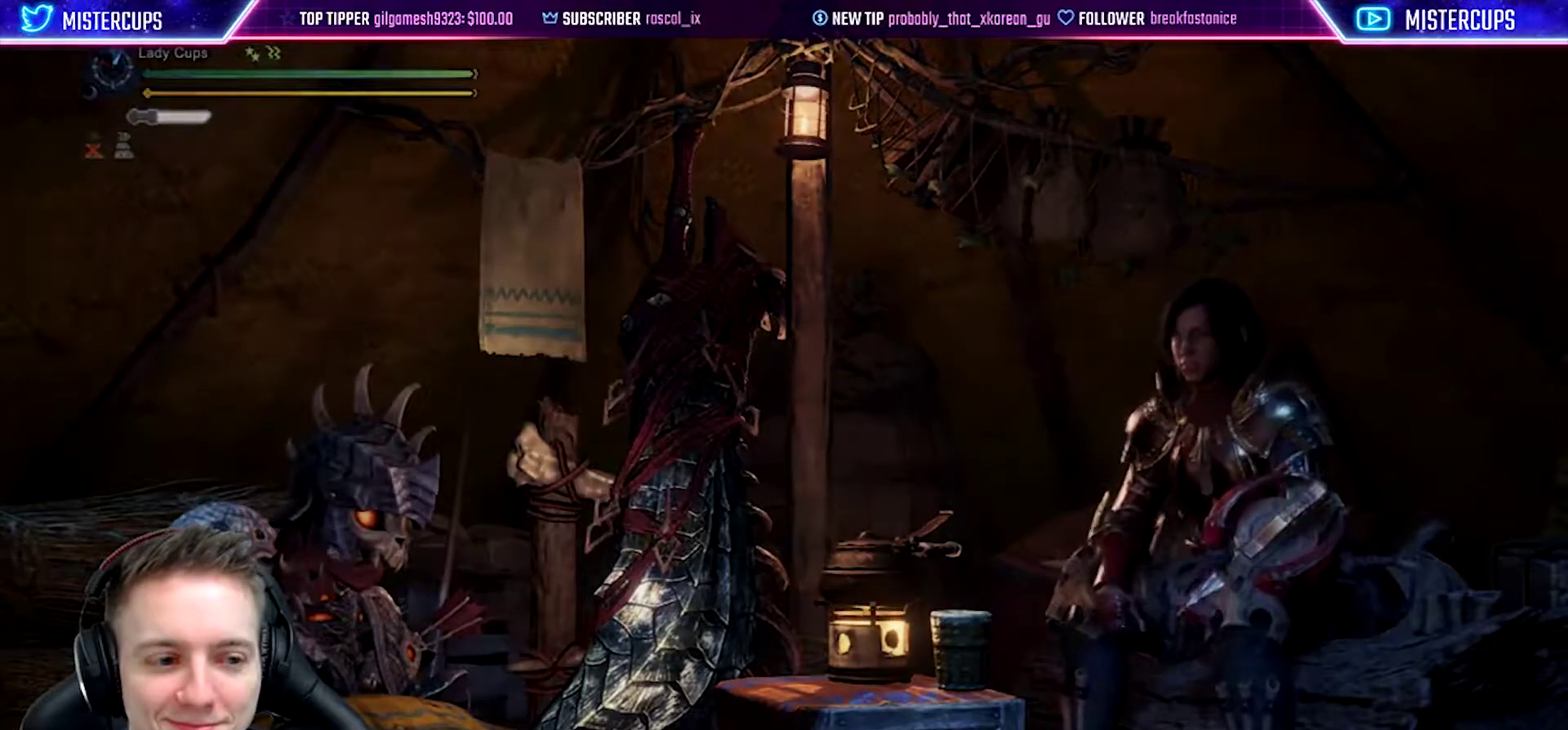
{"buttons": [], "left_stick": "center", "right_stick": "center", "events": [[350, "right_stick", "center"], [417, "R1", "up"], [417, "left_stick", "center"]]}
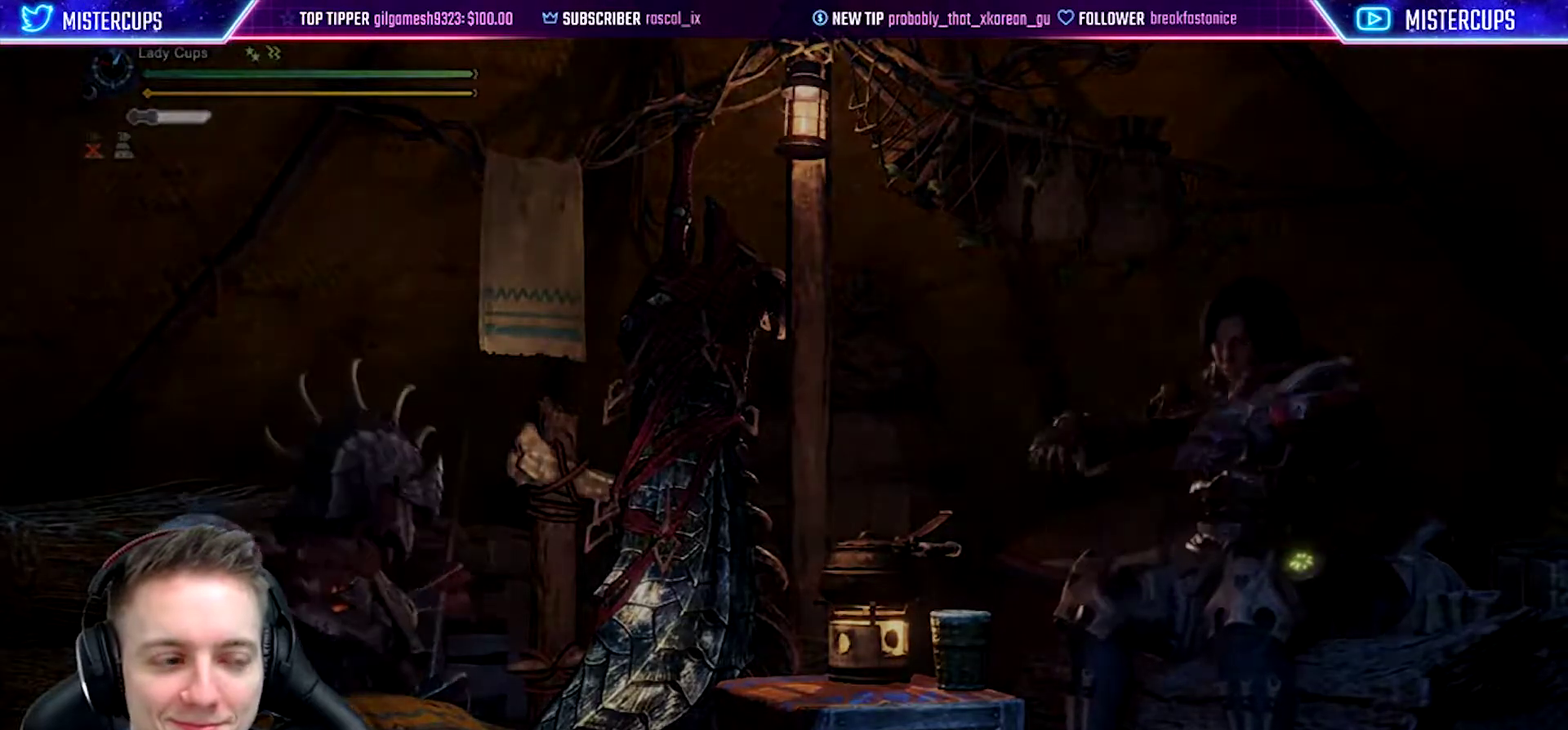
{"buttons": [], "left_stick": "center", "right_stick": "center", "events": []}
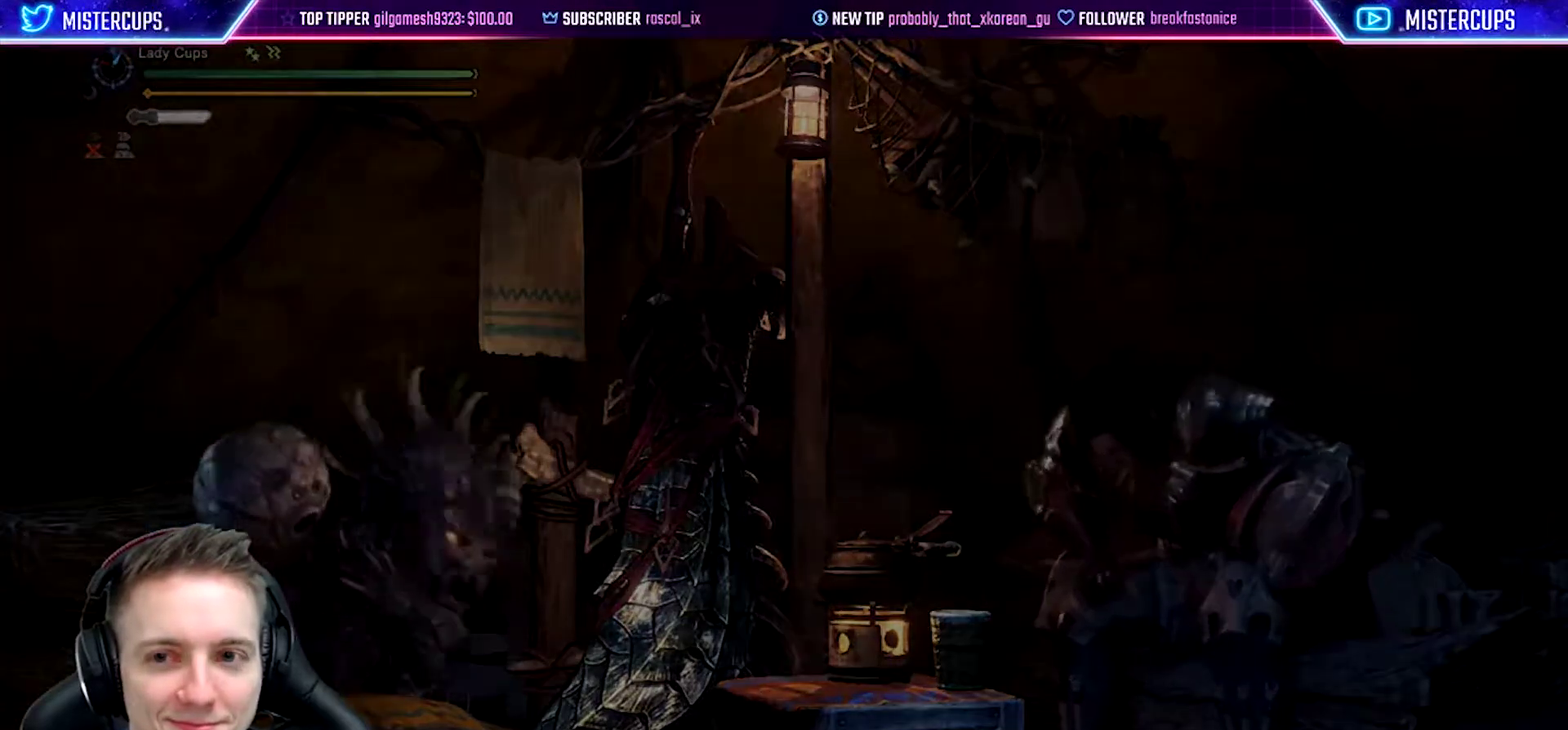
{"buttons": [], "left_stick": "center", "right_stick": "center", "events": []}
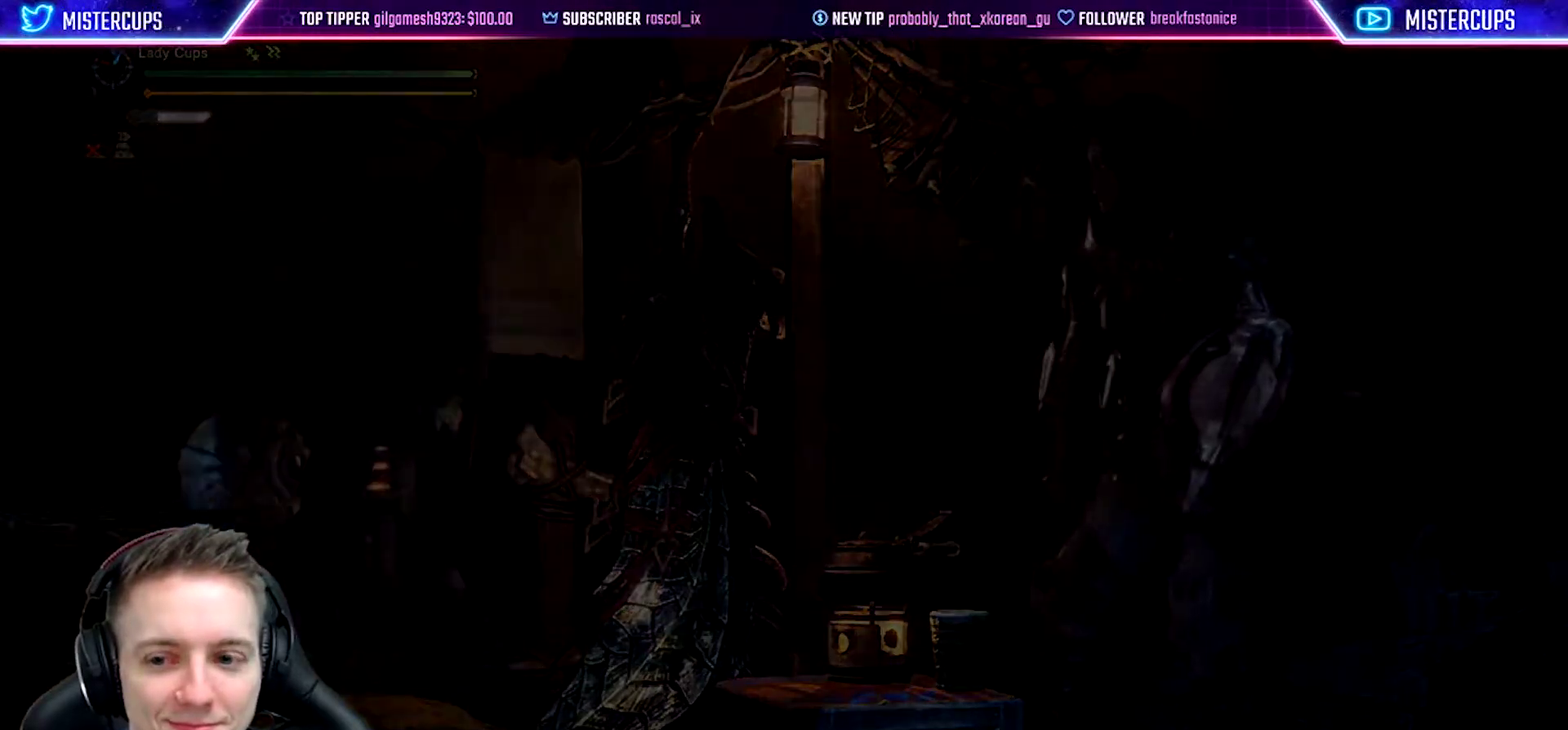
{"buttons": [], "left_stick": "center", "right_stick": "center", "events": []}
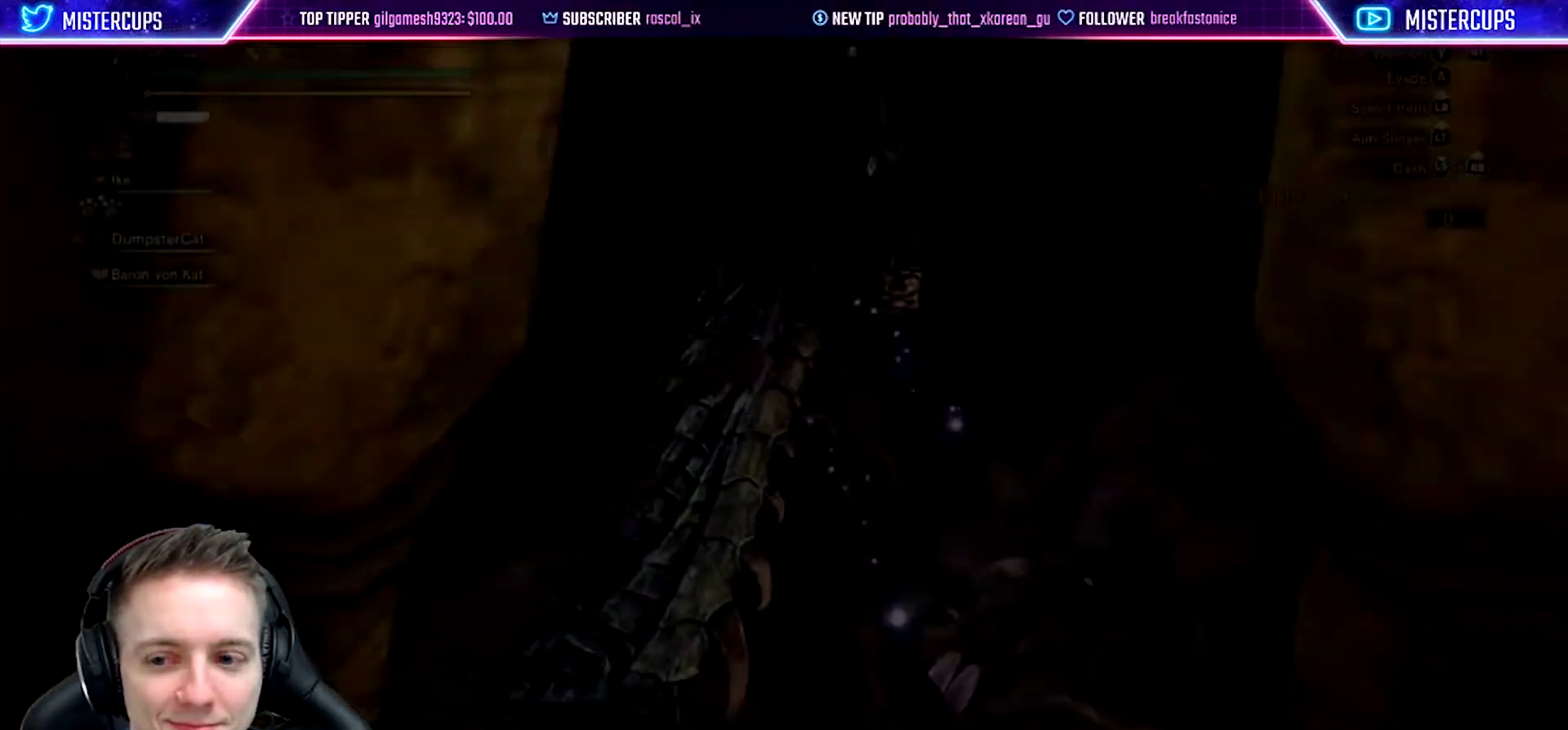
{"buttons": [], "left_stick": "left", "right_stick": "center", "events": [[117, "left_stick", "left"]]}
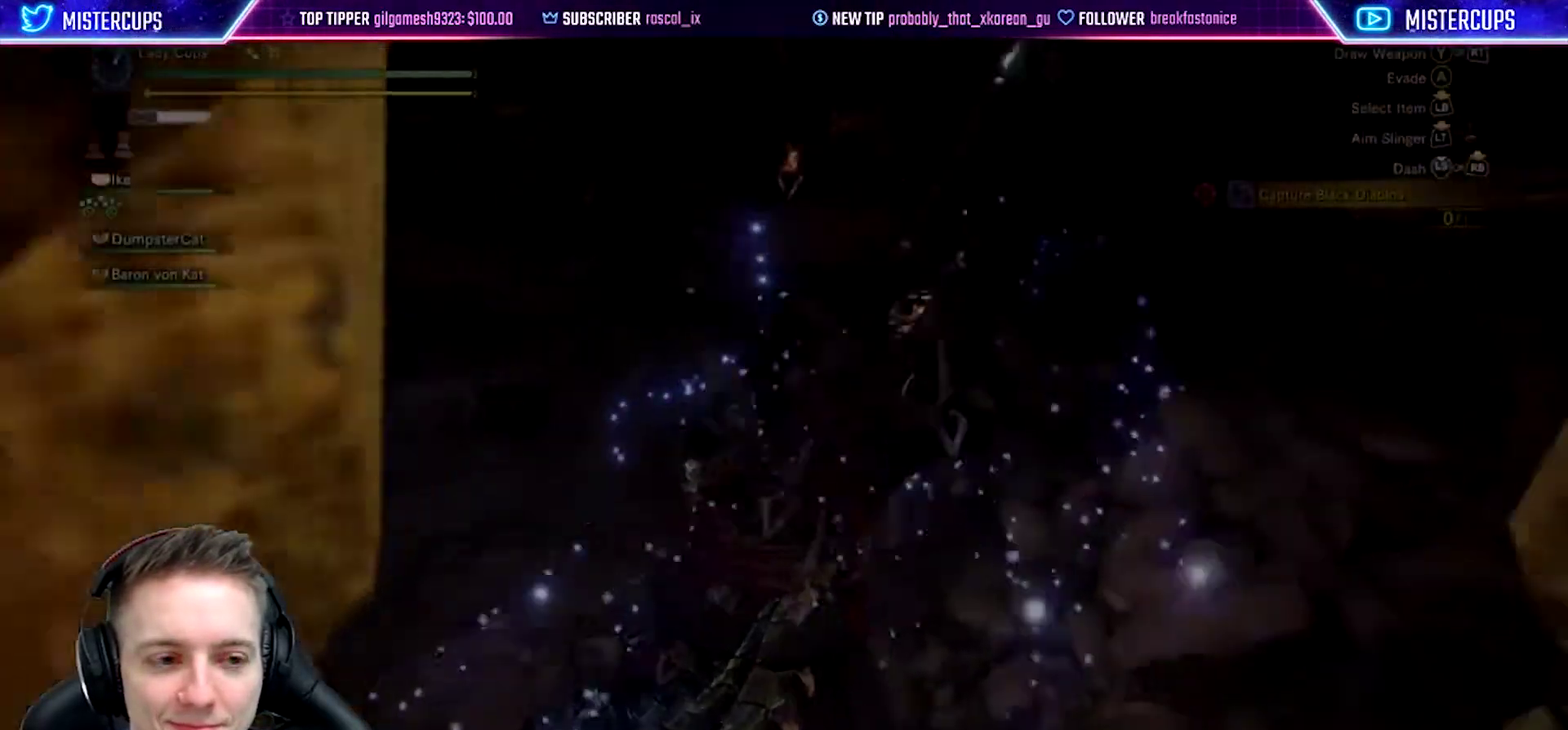
{"buttons": ["TRIANGLE"], "left_stick": "right", "right_stick": "center", "events": [[167, "left_stick", "up-left"], [200, "TRIANGLE", "down"], [217, "left_stick", "right"]]}